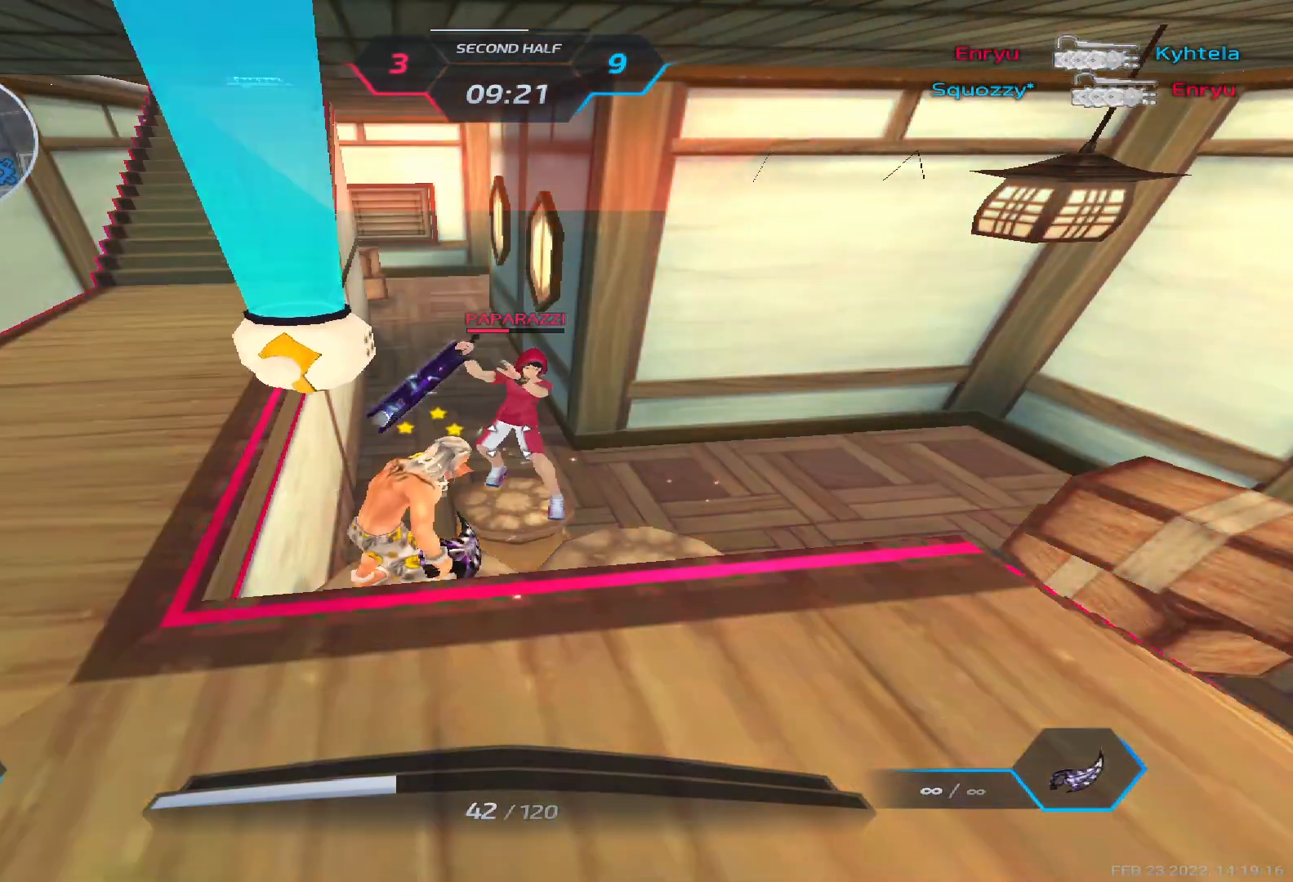
Gameplay with keyboard; each line is a JSON object with the keys held at the frame after it. "events" lists presses ("down") and releases ("up") of "1", "2", "3", "4", "5", "a", "alt", "b", "c", "ctrl", "d", "e", "f", "g", "q", "r", "s", "shift", "space", "t", "tab", "v", "w", "x" and "z" between this image and that frame as [ms after this image, input, new state], when the widget could be followed in between. No other keys are recorded. Mouse input is not recorded.
{"keys": ["d"], "events": [[117, "space", "down"], [233, "space", "up"], [350, "space", "down"], [500, "space", "up"]]}
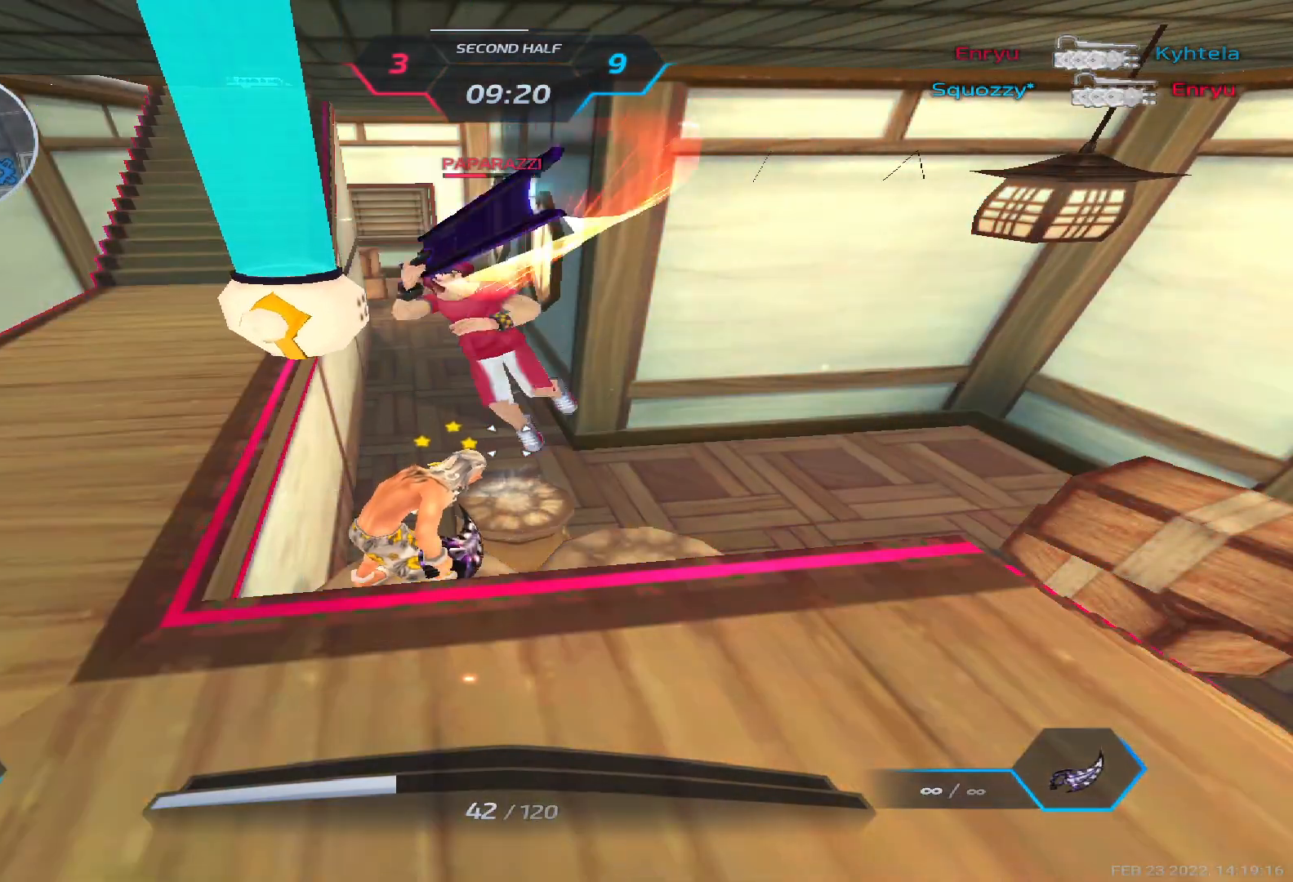
{"keys": ["d"], "events": [[100, "space", "down"], [233, "space", "up"], [350, "space", "down"], [467, "space", "up"]]}
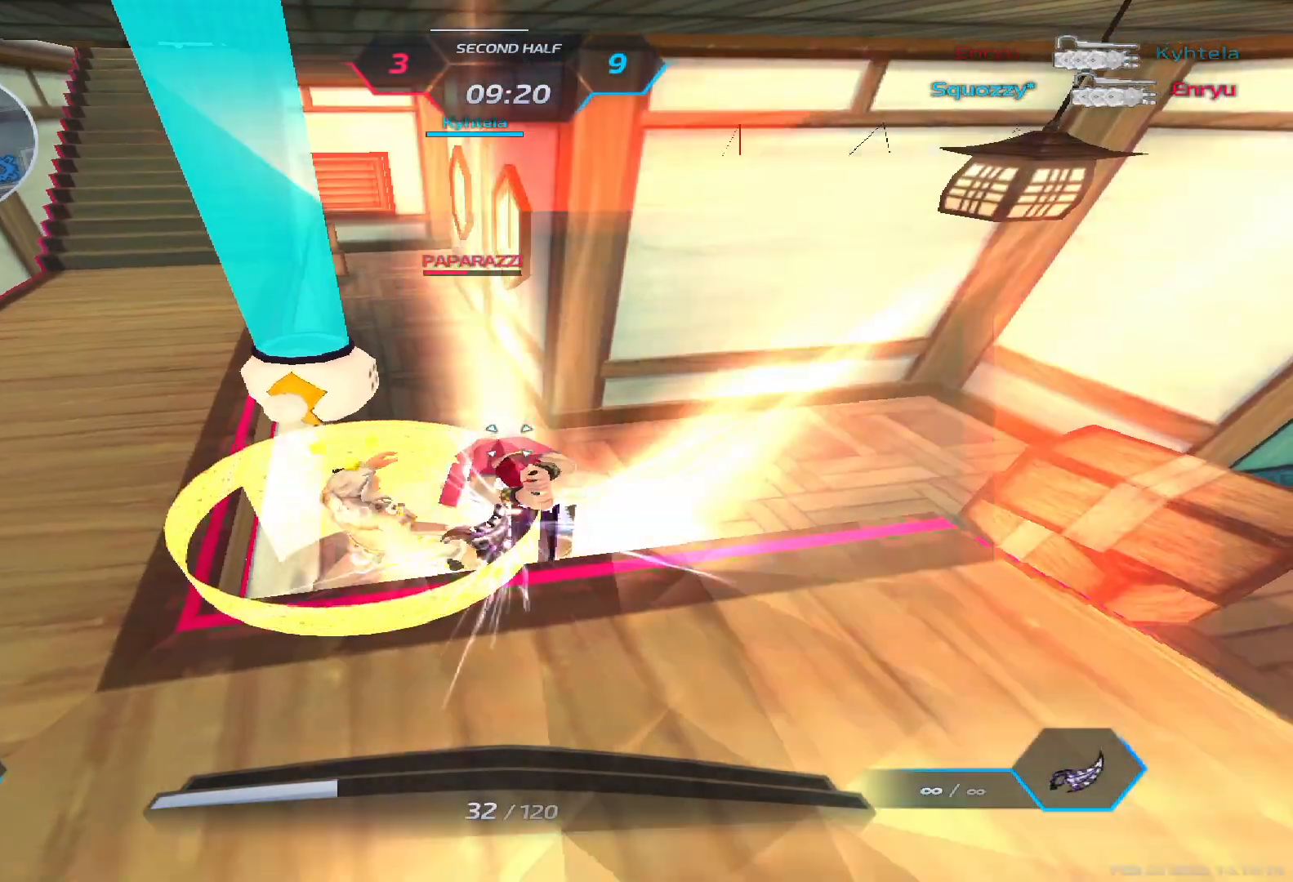
{"keys": ["d"], "events": [[83, "space", "down"], [233, "space", "up"], [350, "space", "down"], [450, "space", "up"]]}
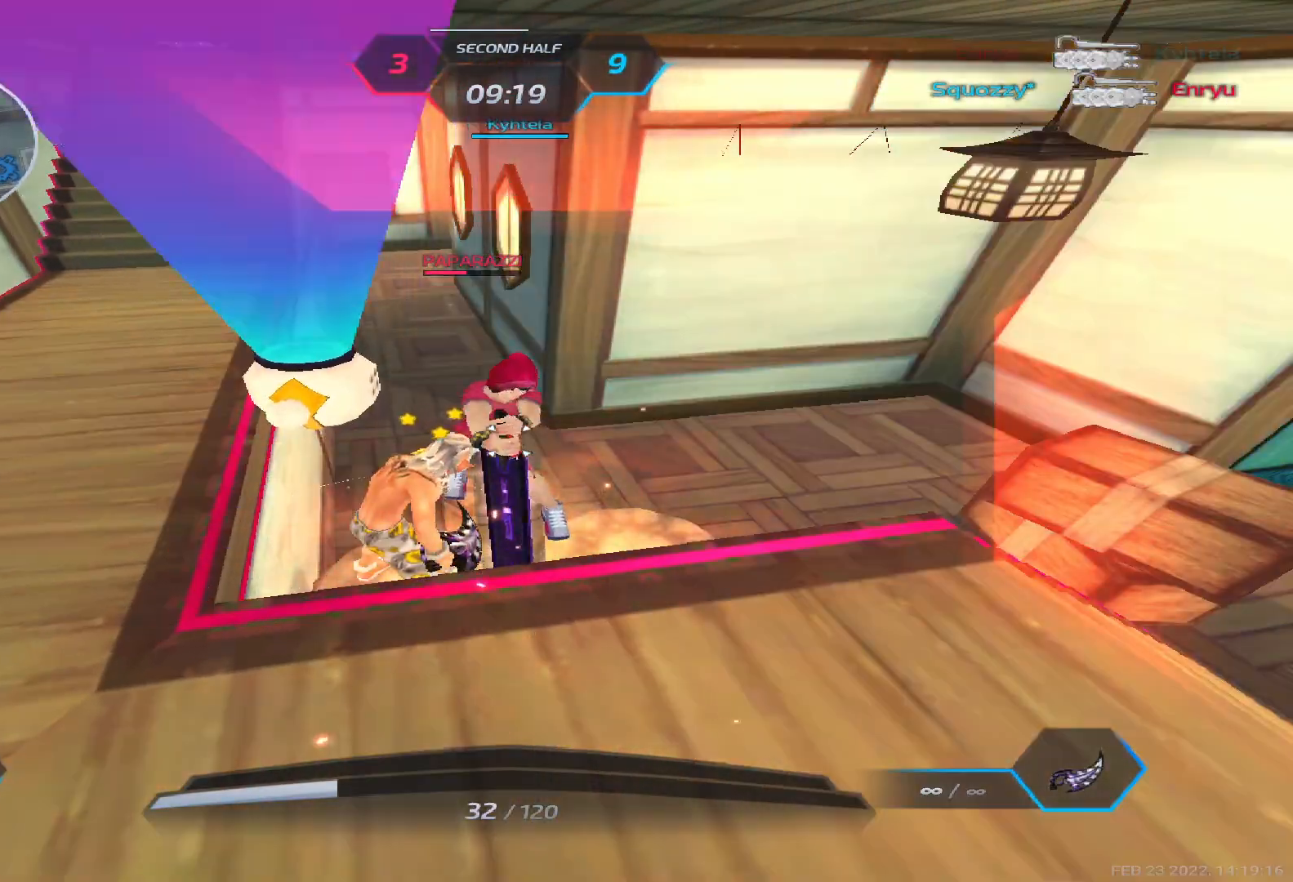
{"keys": ["d"], "events": []}
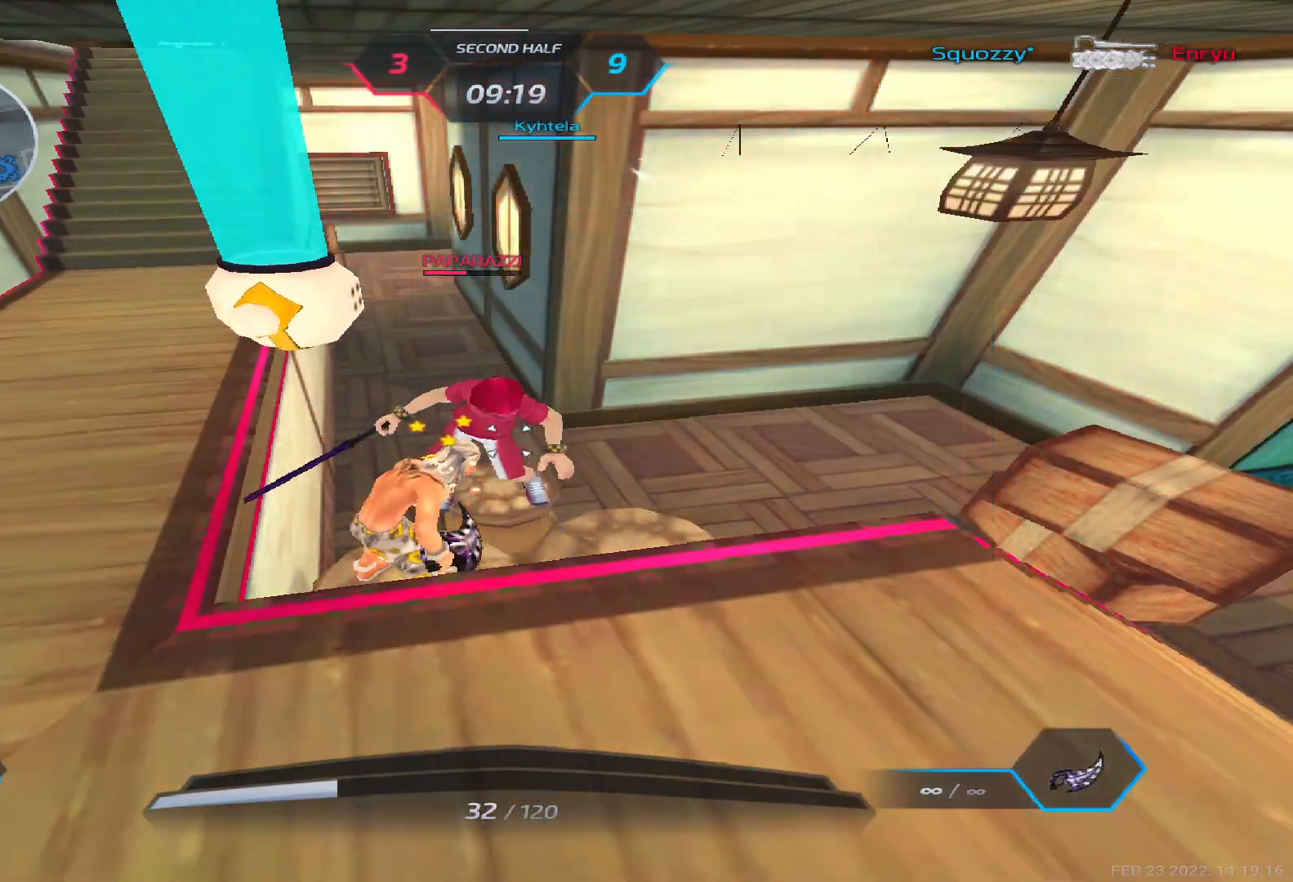
{"keys": ["d"], "events": []}
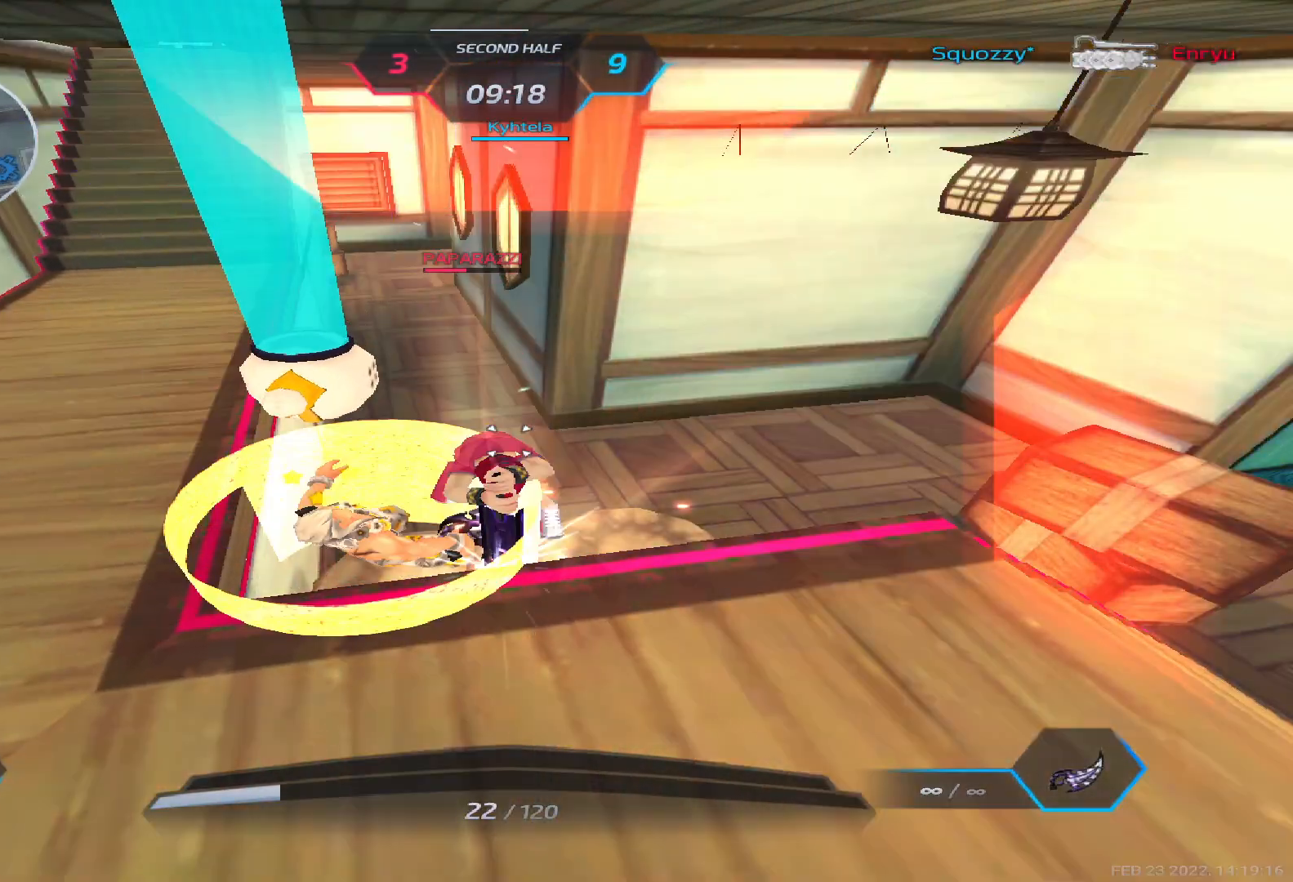
{"keys": ["d"], "events": []}
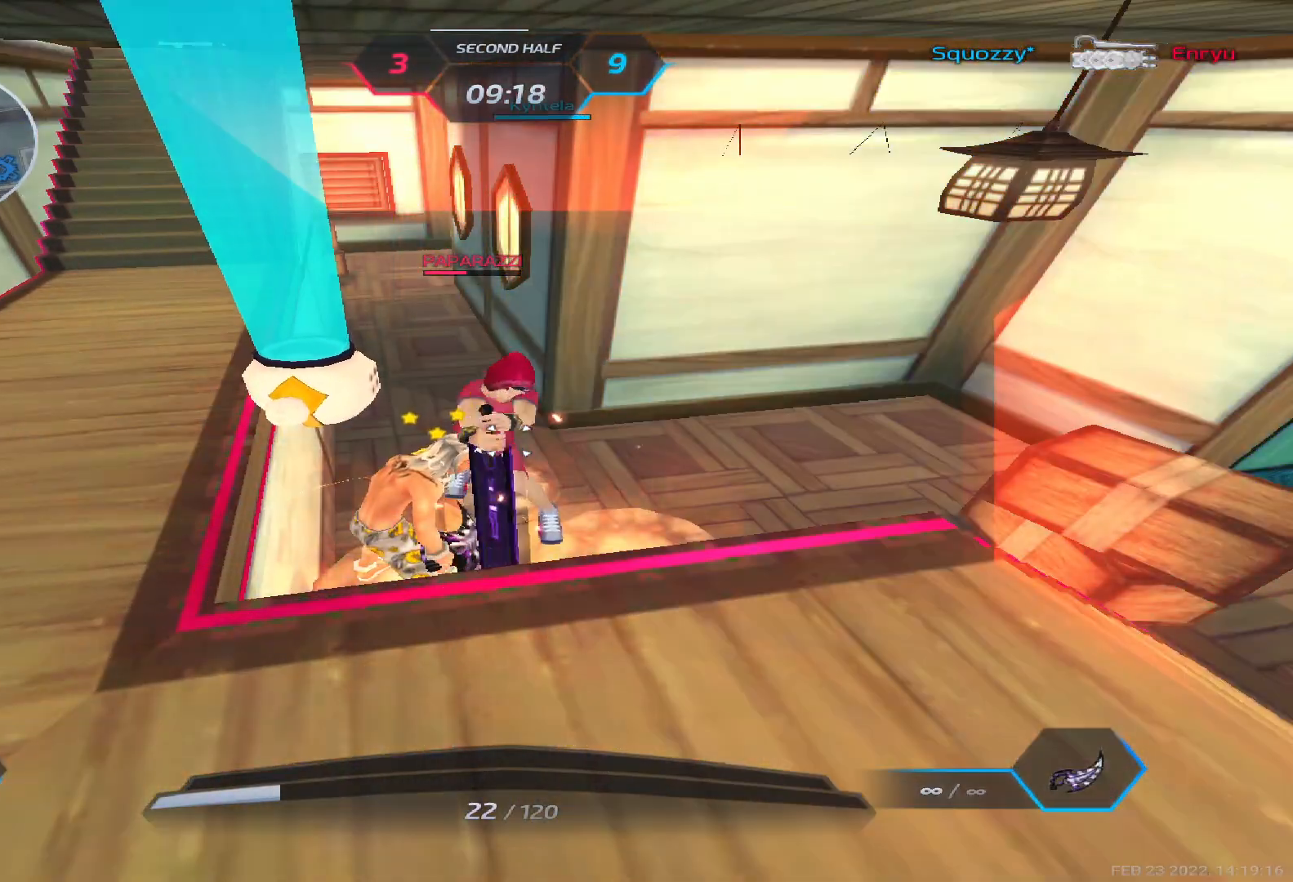
{"keys": ["d"], "events": []}
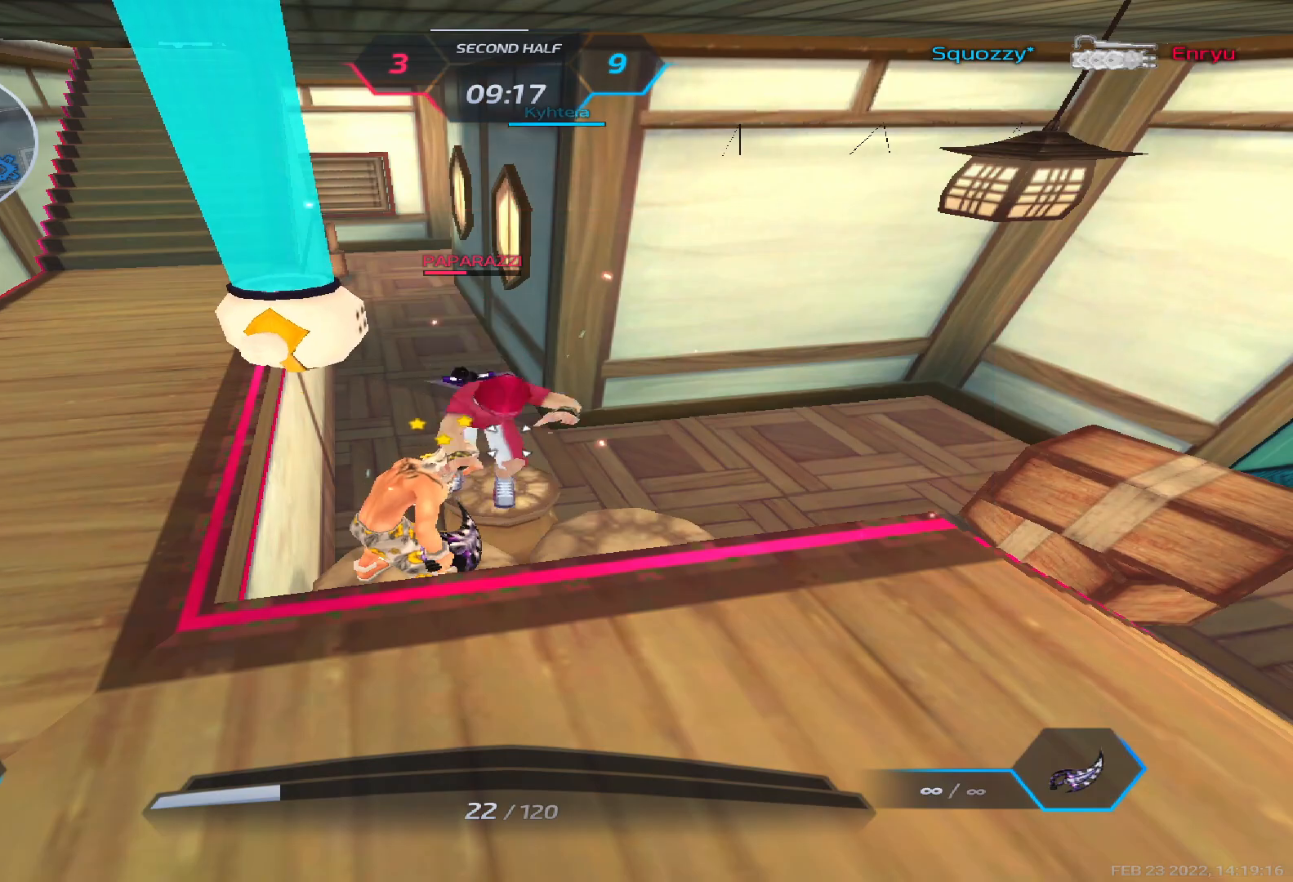
{"keys": ["d"], "events": []}
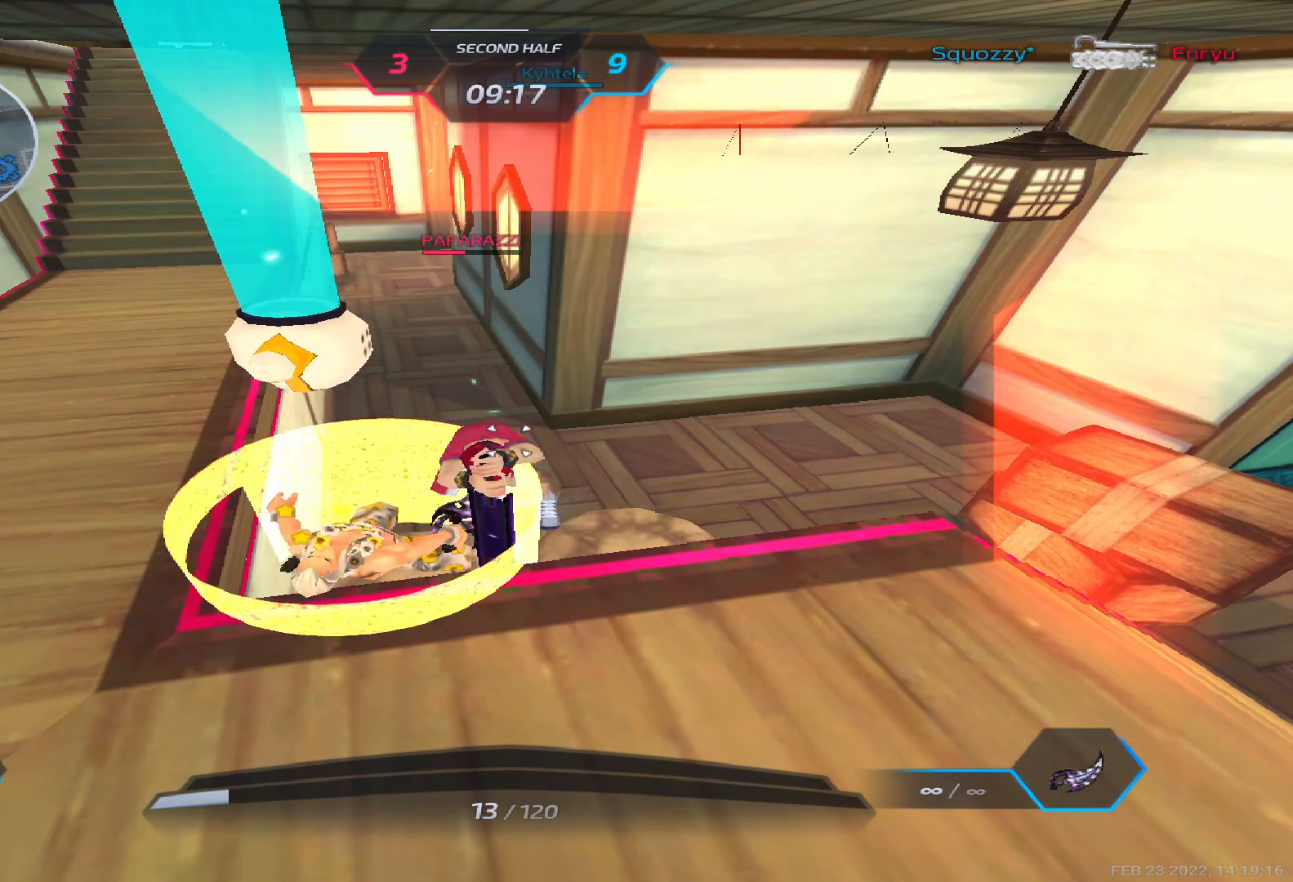
{"keys": ["d"], "events": [[100, "w", "down"], [167, "w", "up"]]}
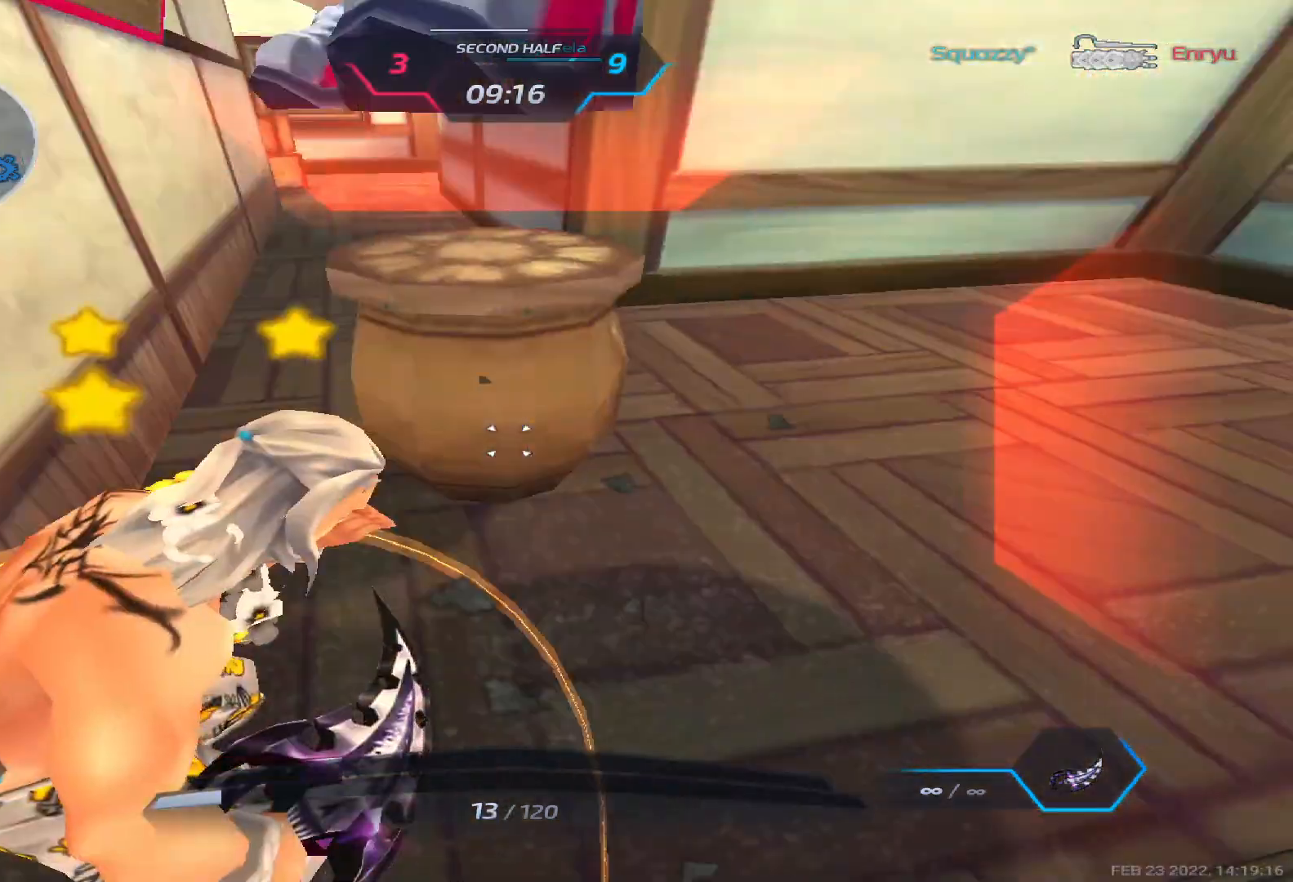
{"keys": ["d"], "events": []}
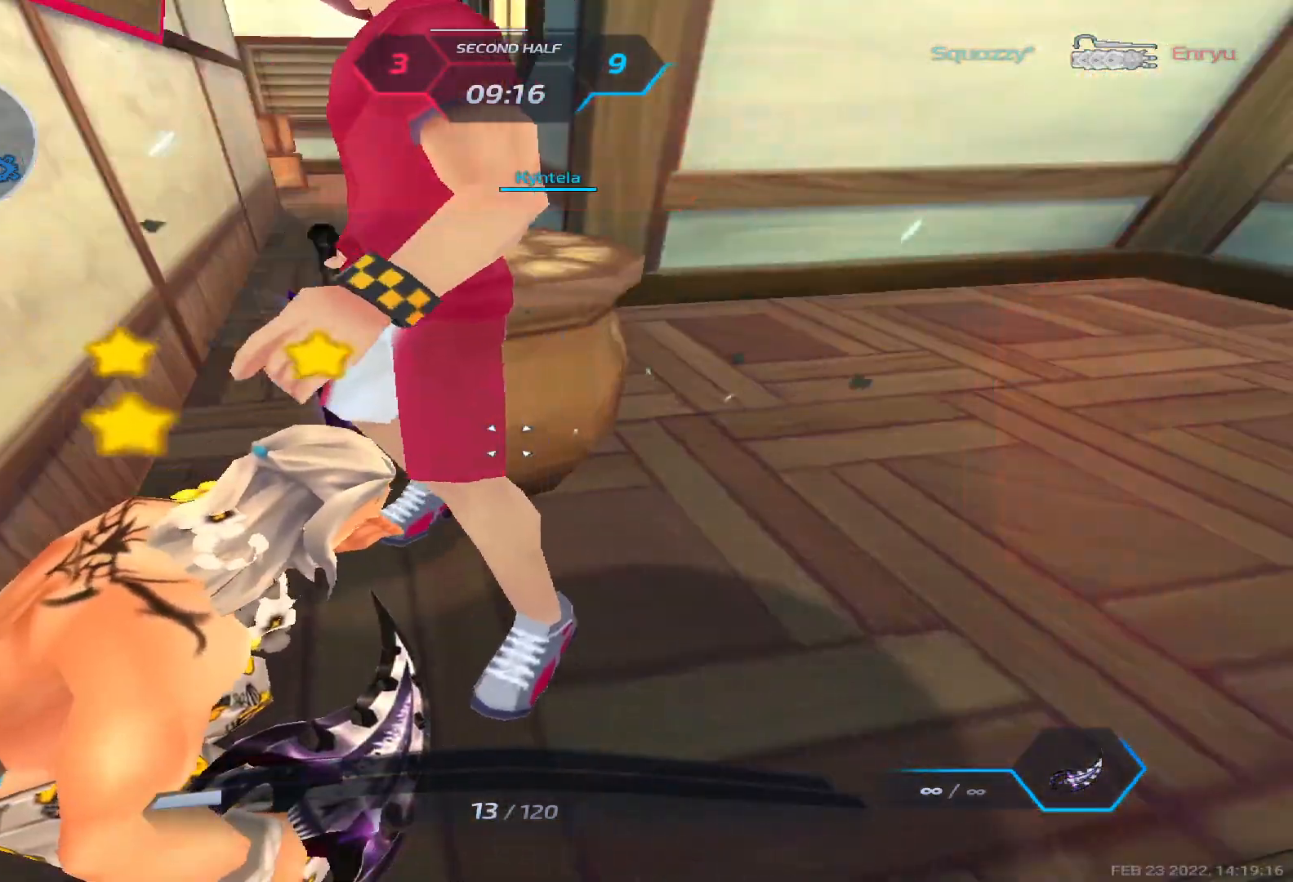
{"keys": ["d"], "events": []}
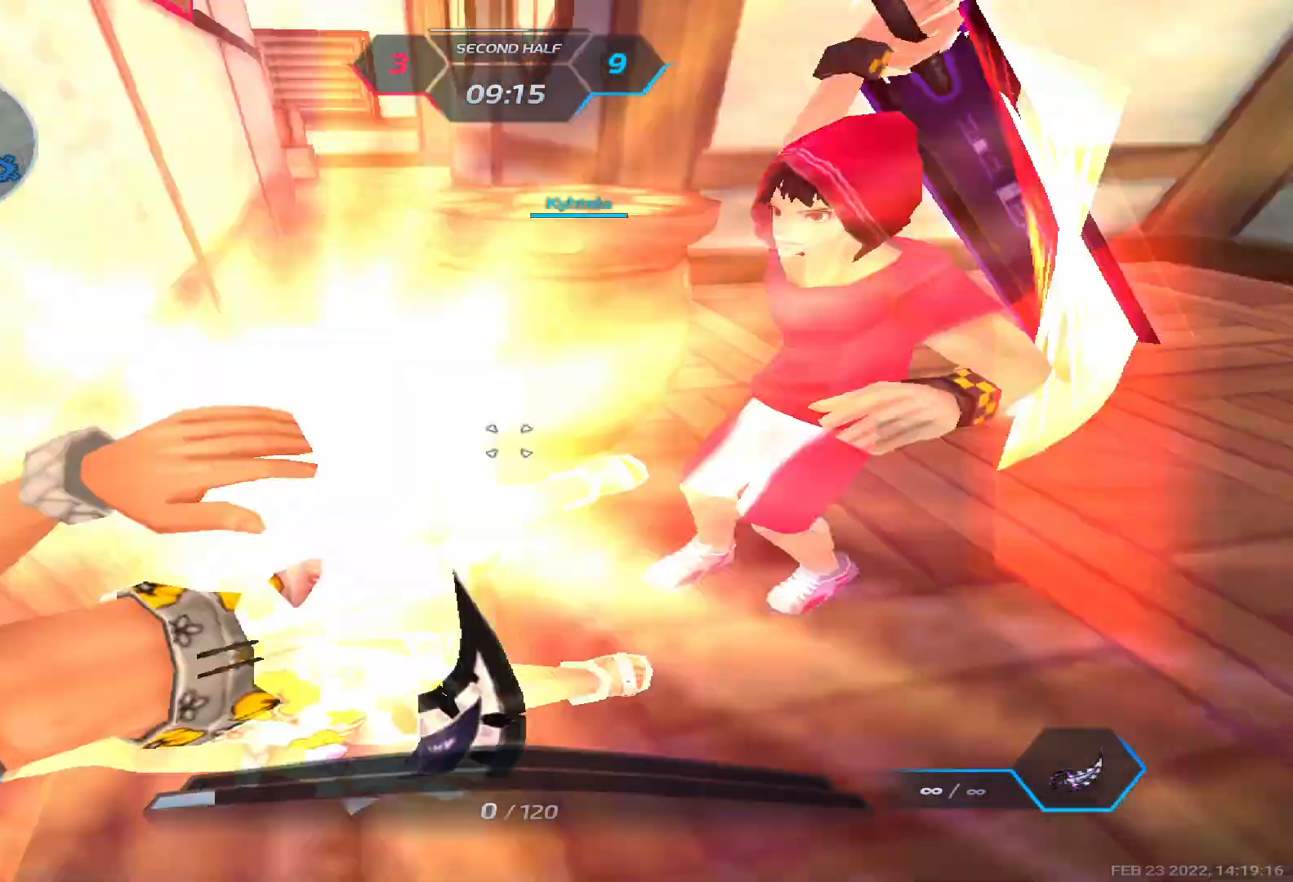
{"keys": [], "events": [[317, "d", "up"], [317, "w", "down"], [400, "w", "up"]]}
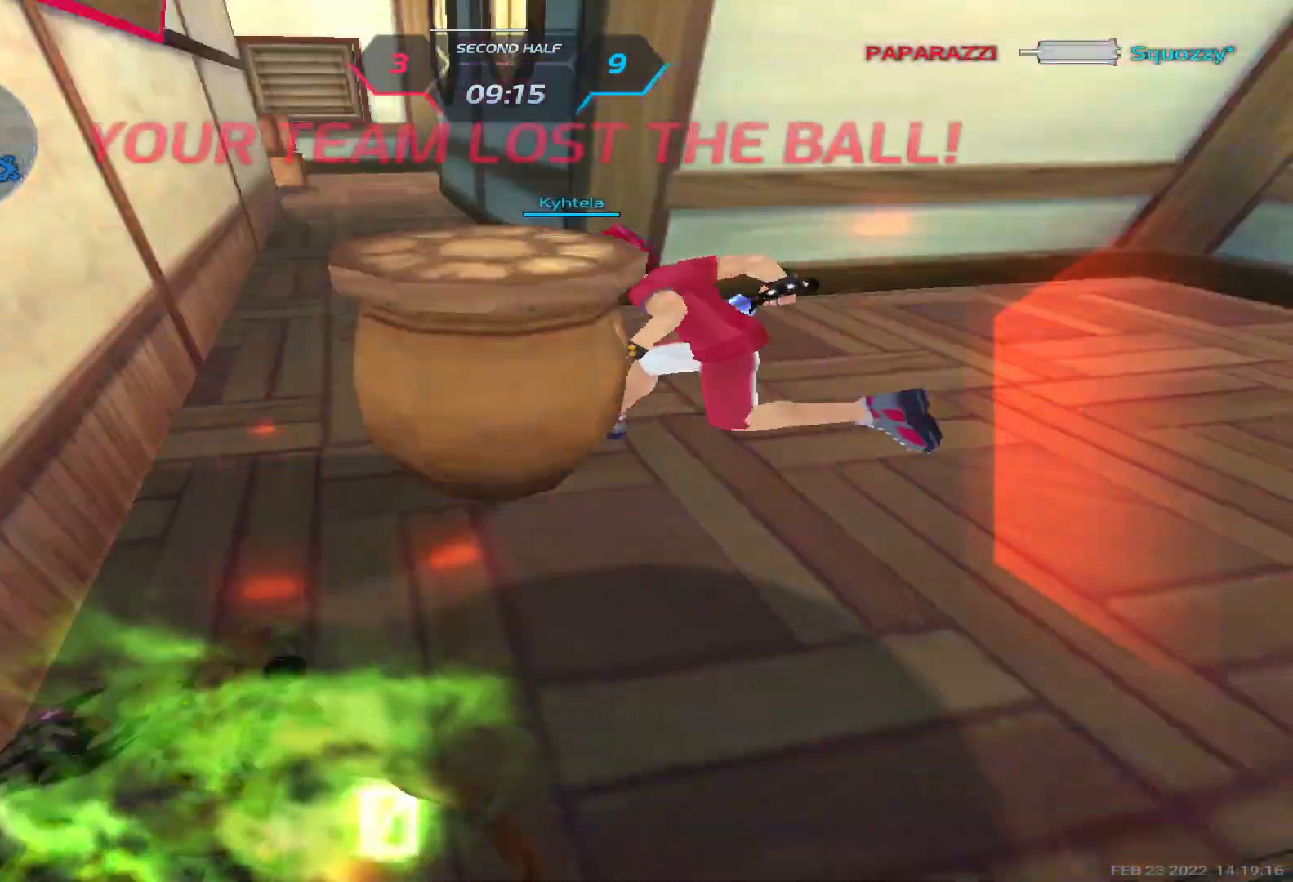
{"keys": ["d"], "events": [[117, "f", "down"], [217, "f", "up"], [483, "d", "down"]]}
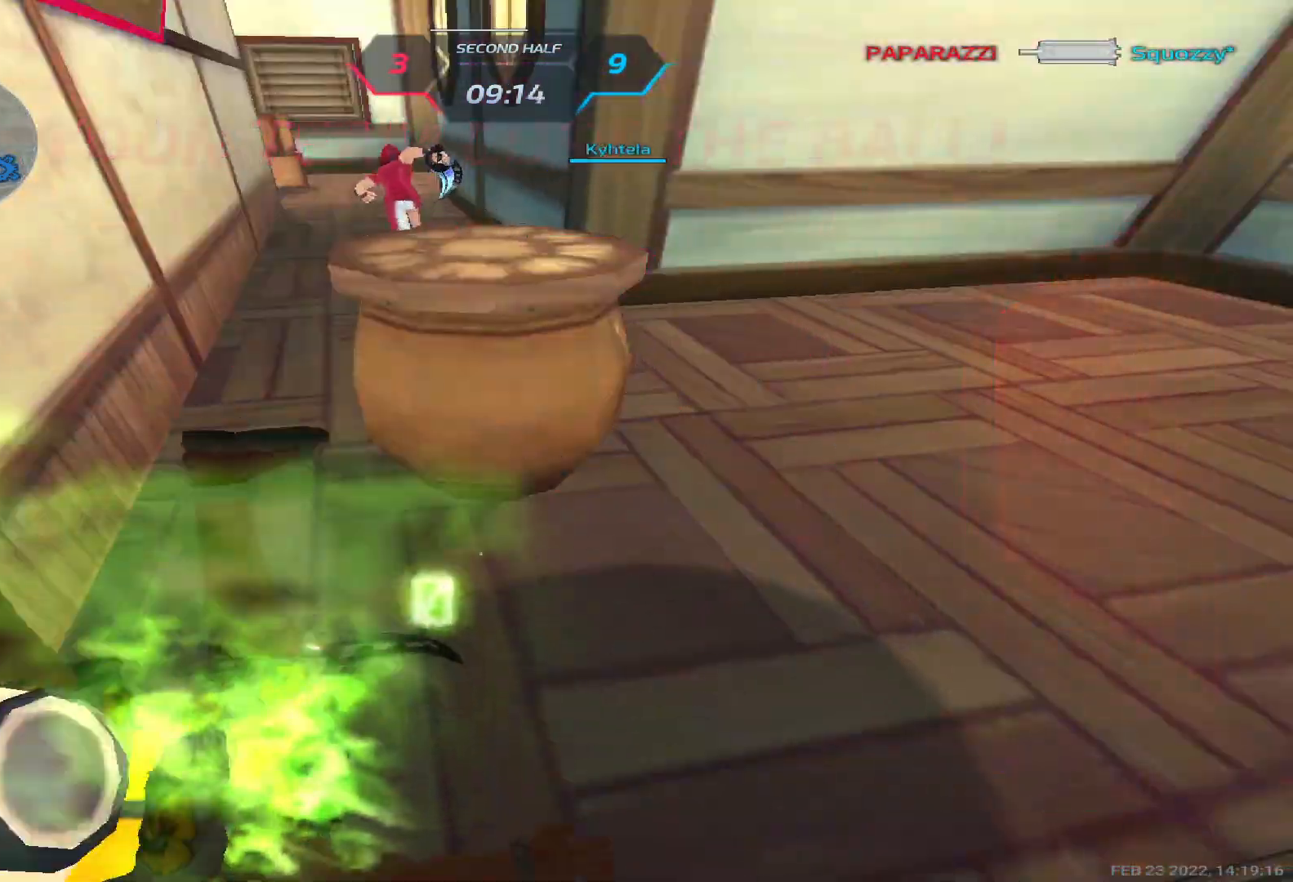
{"keys": []}